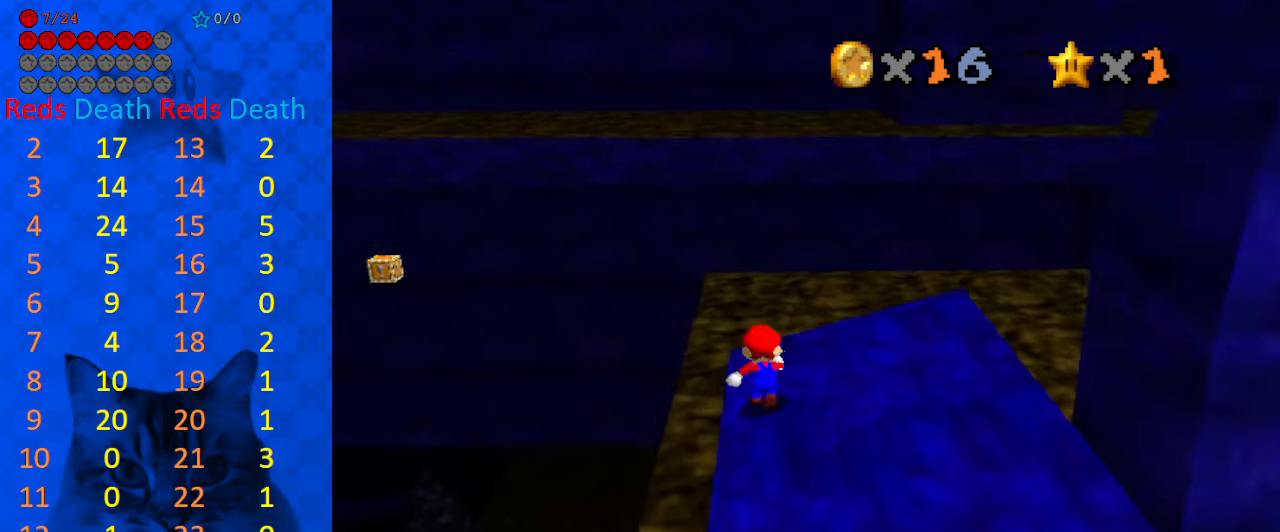
Gameplay with keyboard; each line is a JSON object with the keys held at the frame after it. "events" lists presses ("down") and releases ("up") of "a", "c", "ctrl", "d", "down", "left", "return", "right", "s", "shift", "up", "w", "x" and "y" between this image and that frame as [ms after this image, input, new state], when the widget could be followed in between. No other keys are recorded. Mouse input is not recorded.
{"keys": ["right"], "events": [[100, "right", "down"], [233, "up", "up"]]}
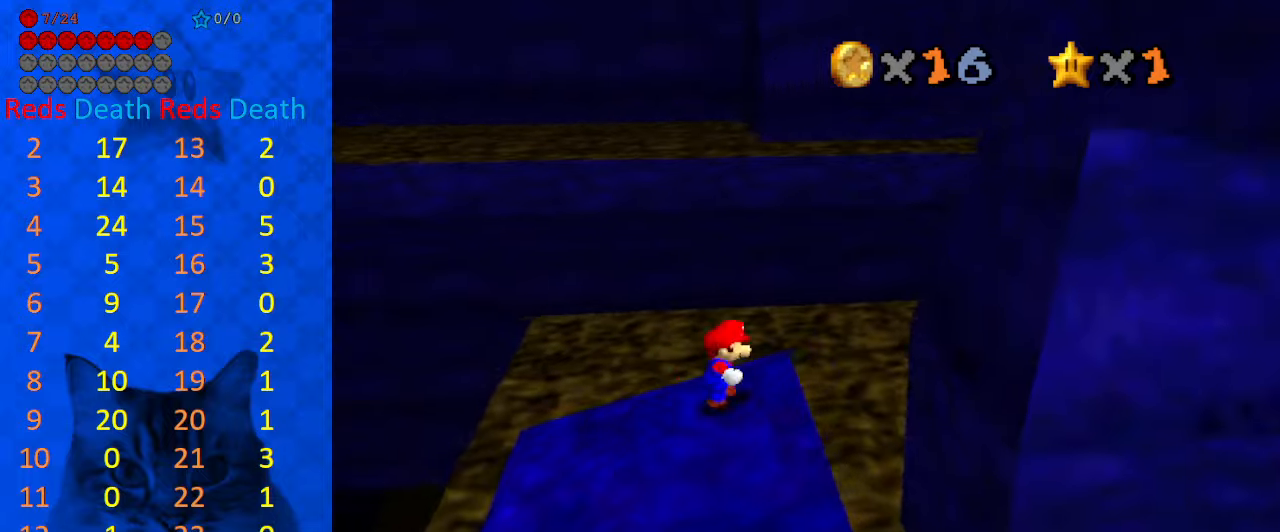
{"keys": ["right"], "events": [[67, "y", "down"], [100, "shift", "down"], [300, "shift", "up"], [300, "y", "up"]]}
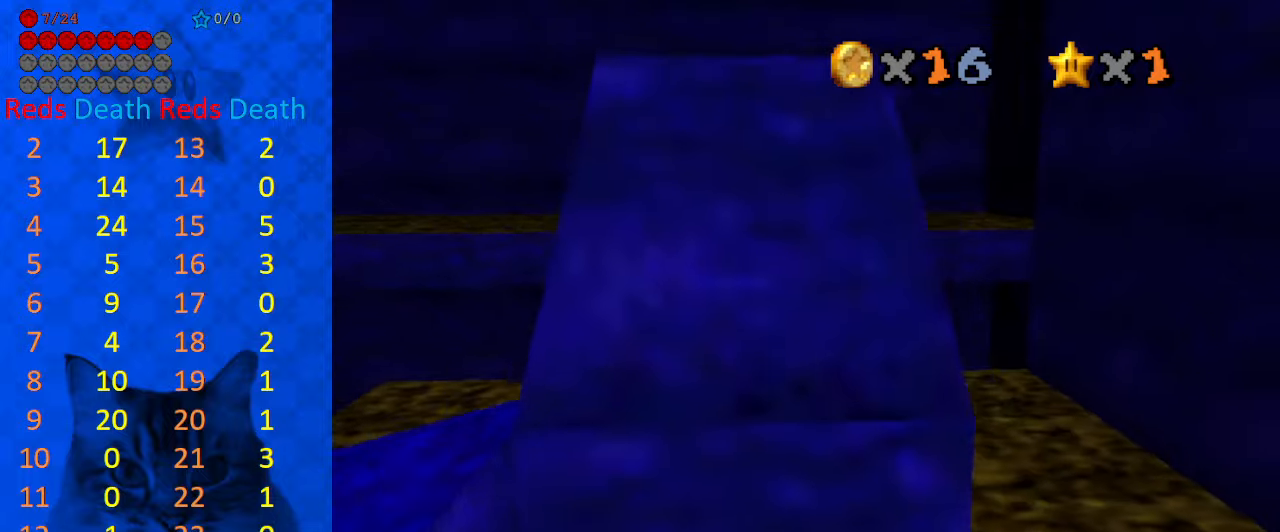
{"keys": ["right"], "events": []}
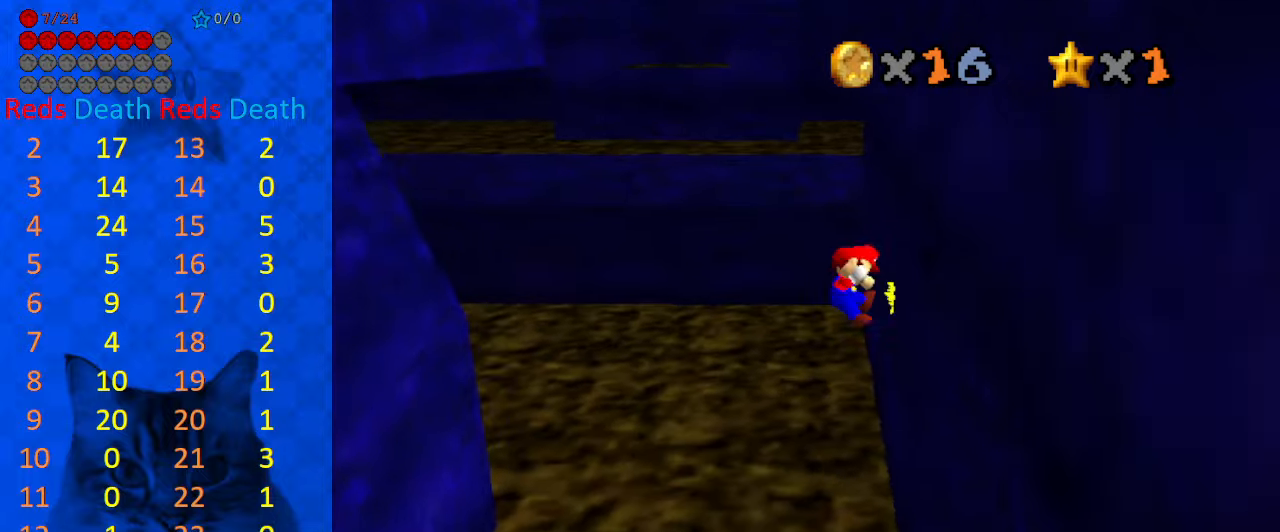
{"keys": ["left", "shift", "up"], "events": [[100, "left", "down"], [100, "right", "up"], [100, "shift", "down"], [167, "up", "down"]]}
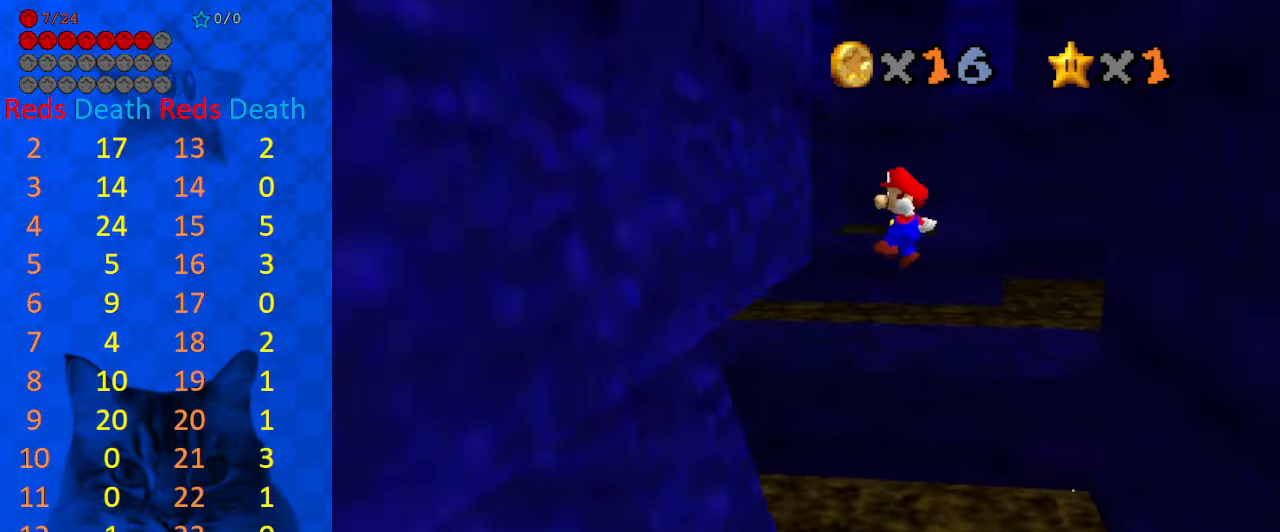
{"keys": ["right", "shift"], "events": [[167, "shift", "up"], [167, "up", "up"], [234, "right", "down"], [300, "left", "up"], [300, "shift", "down"]]}
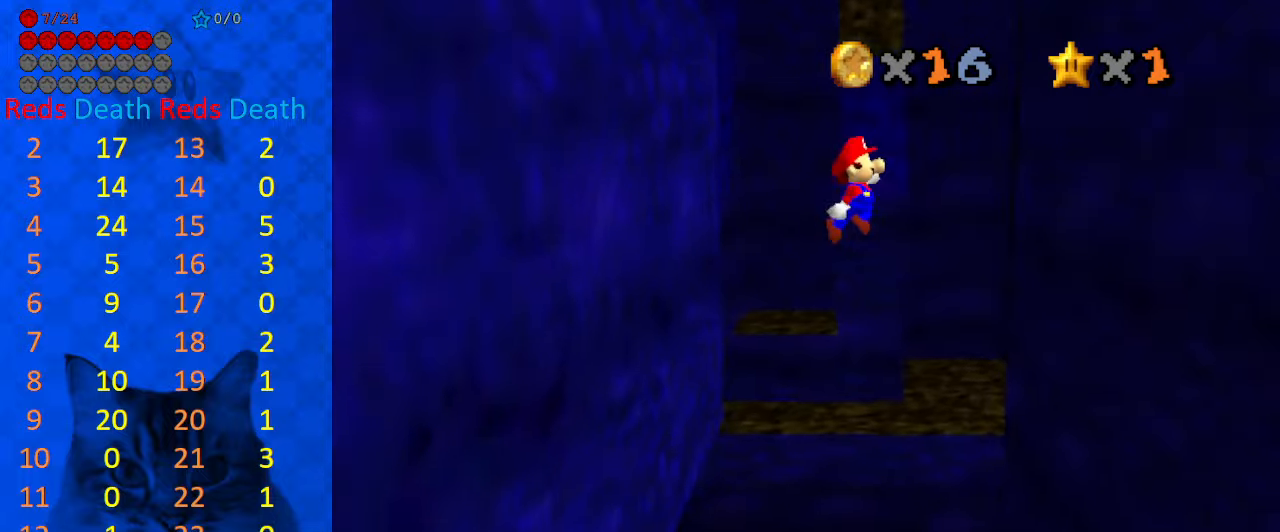
{"keys": ["left", "right", "shift"], "events": [[134, "down", "down"], [300, "shift", "up"], [367, "down", "up"], [467, "shift", "down"], [500, "left", "down"]]}
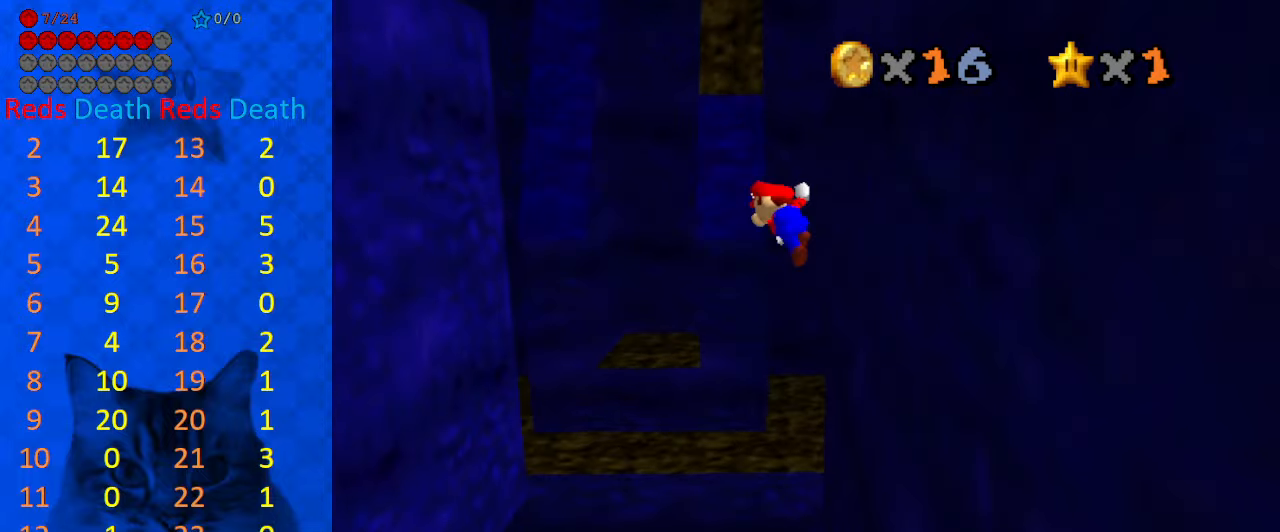
{"keys": ["down", "shift"], "events": [[34, "right", "up"], [267, "left", "up"], [500, "down", "down"]]}
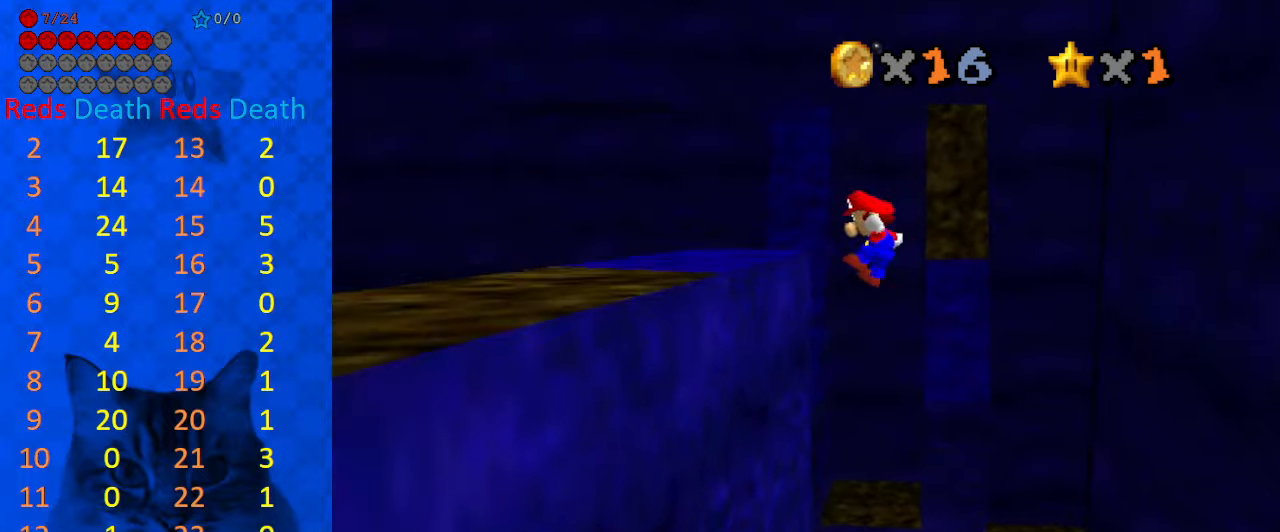
{"keys": ["down", "left"], "events": [[100, "left", "down"], [167, "down", "up"], [167, "shift", "up"], [300, "left", "up"], [300, "shift", "down"], [434, "down", "down"], [467, "left", "down"], [467, "shift", "up"]]}
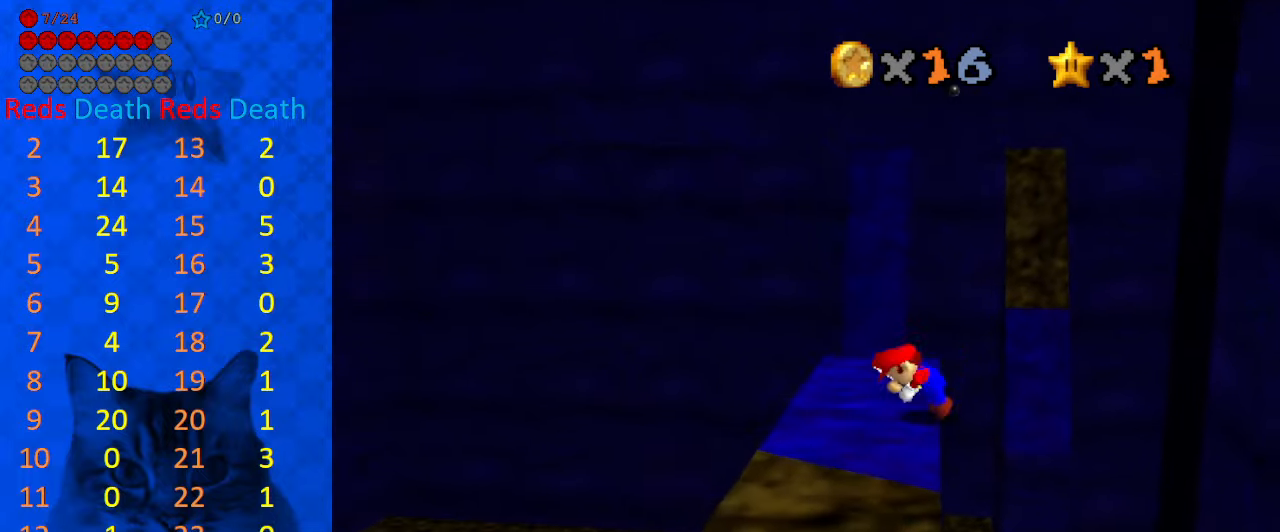
{"keys": ["left"], "events": [[434, "down", "up"]]}
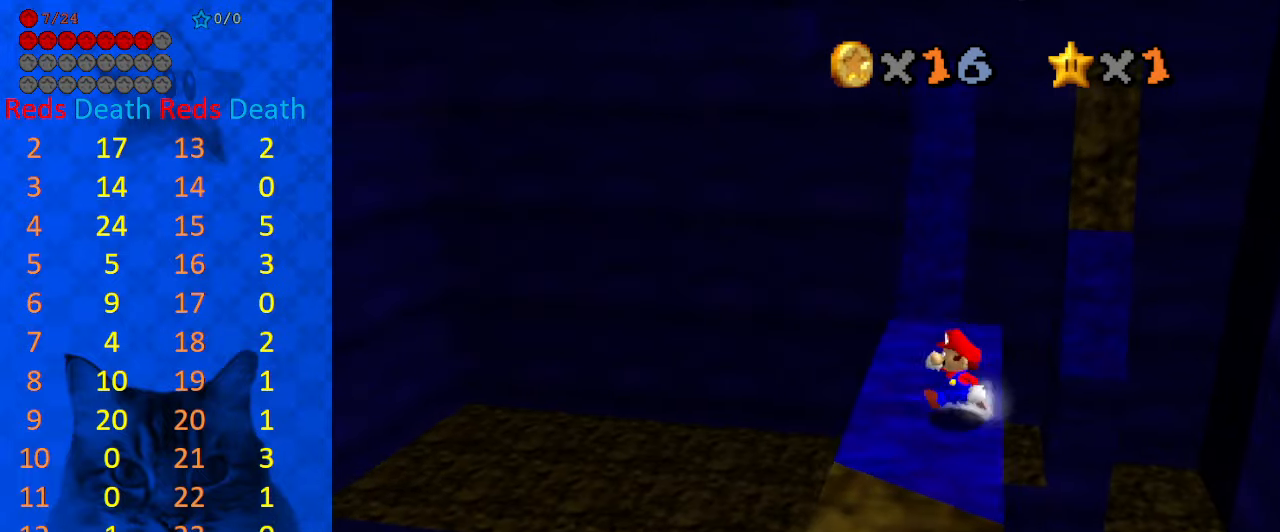
{"keys": ["up"], "events": [[67, "up", "down"], [234, "left", "up"]]}
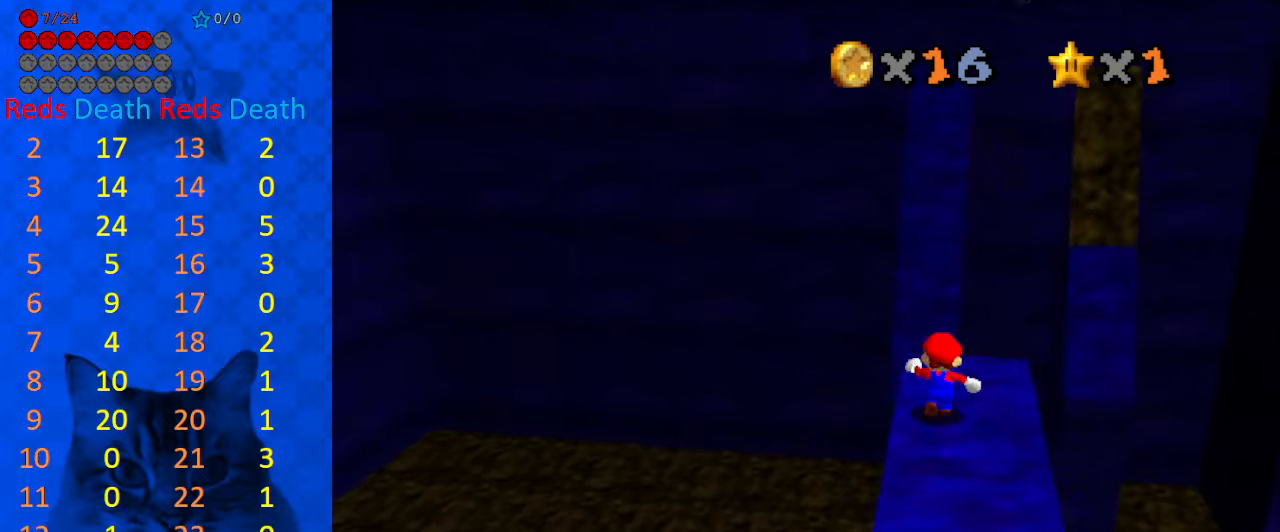
{"keys": ["shift", "up", "y"], "events": [[234, "y", "down"], [267, "shift", "down"]]}
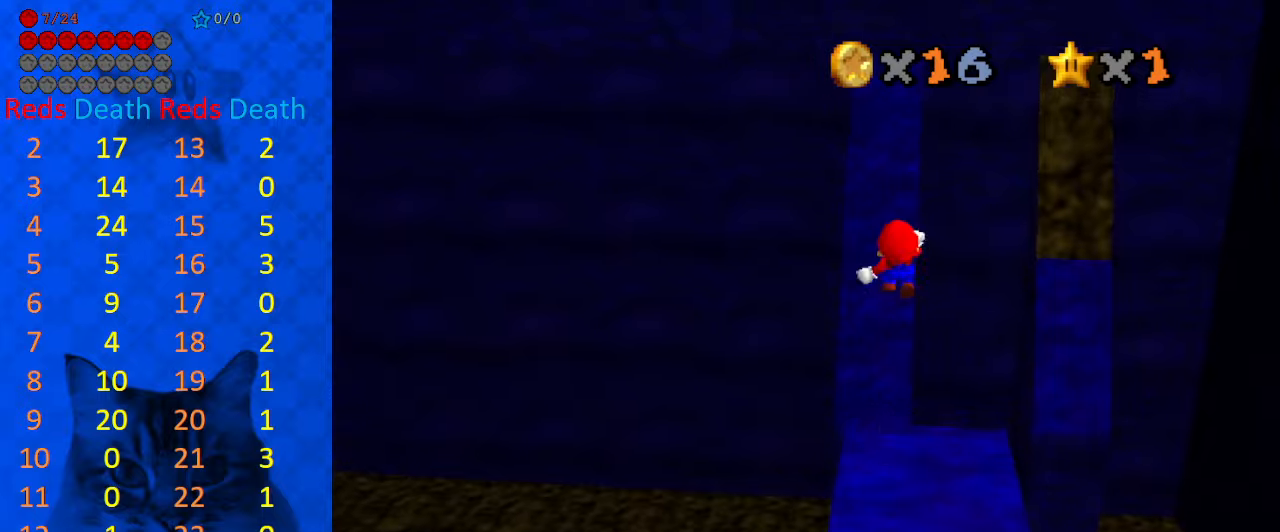
{"keys": ["a", "left", "up"], "events": [[233, "shift", "up"], [233, "y", "up"], [333, "left", "down"], [433, "a", "down"]]}
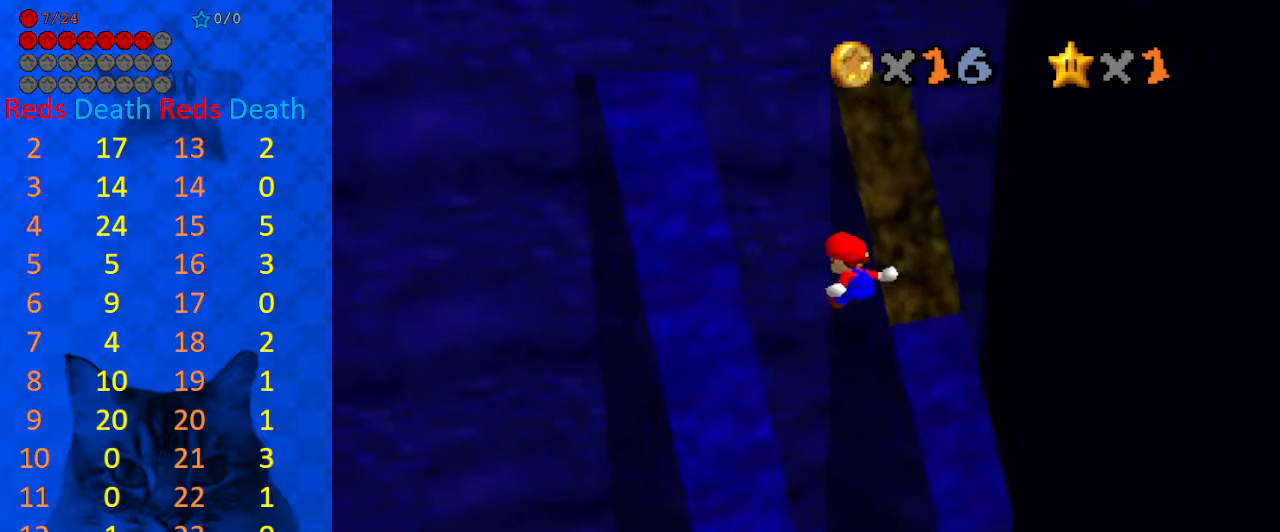
{"keys": ["left", "up"], "events": [[66, "a", "up"]]}
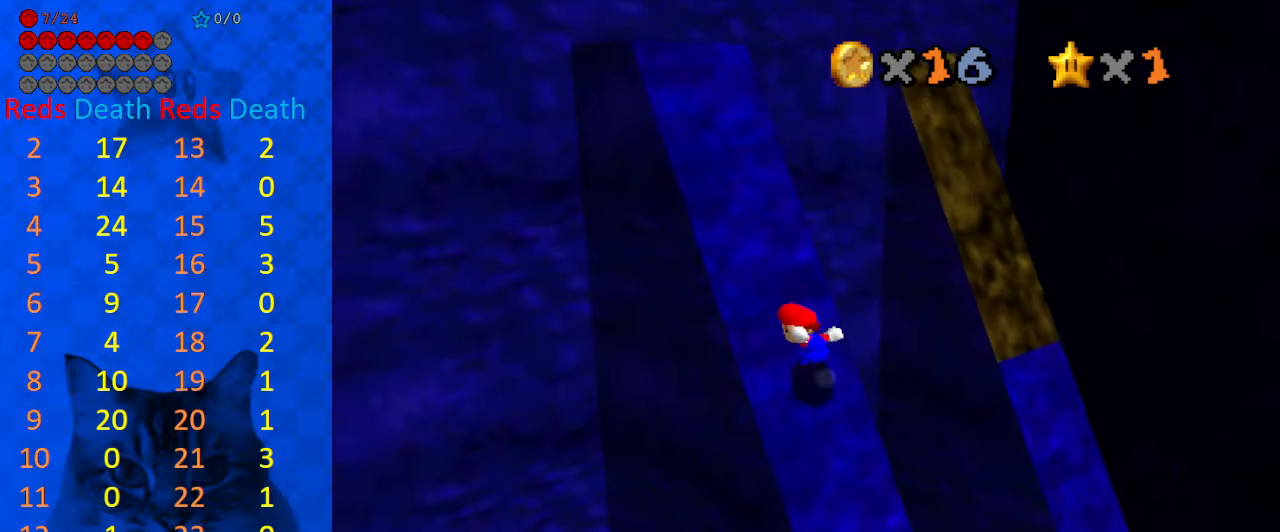
{"keys": ["shift", "up"], "events": [[333, "left", "up"], [500, "shift", "down"]]}
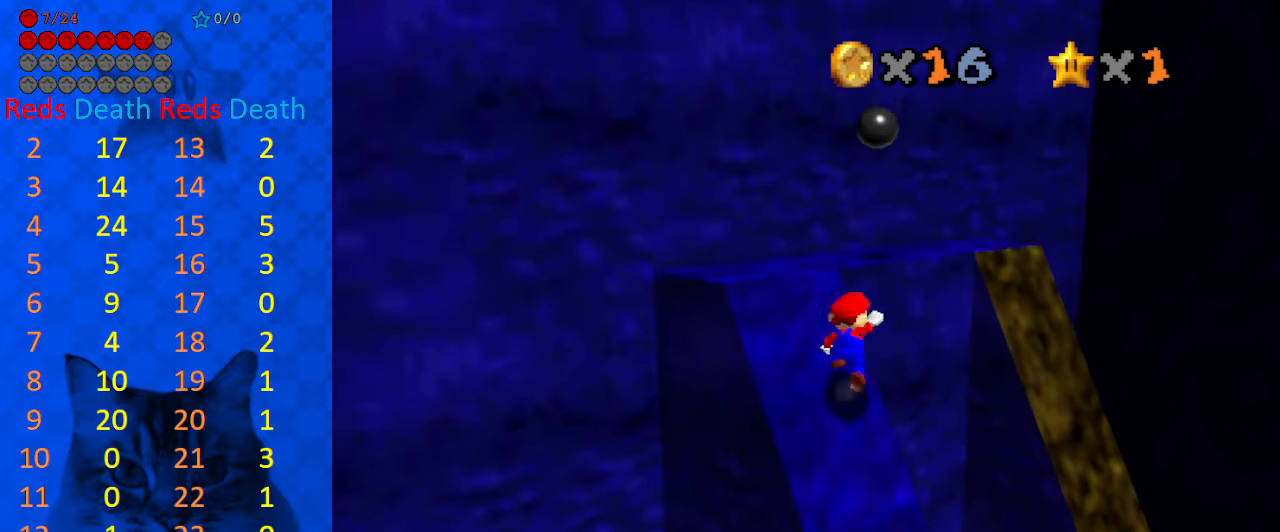
{"keys": ["left"], "events": [[133, "ctrl", "down"], [133, "up", "up"], [200, "down", "down"], [266, "ctrl", "up"], [266, "shift", "up"], [333, "d", "down"], [333, "left", "down"], [466, "d", "up"], [466, "down", "up"]]}
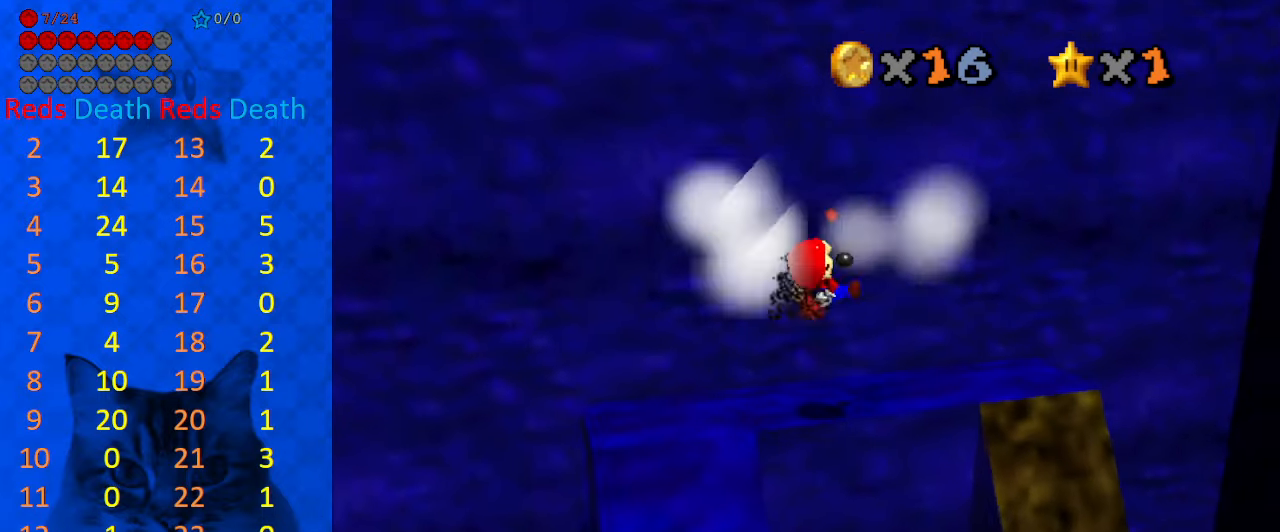
{"keys": ["up"], "events": [[100, "shift", "down"], [100, "up", "down"], [266, "shift", "up"], [433, "left", "up"]]}
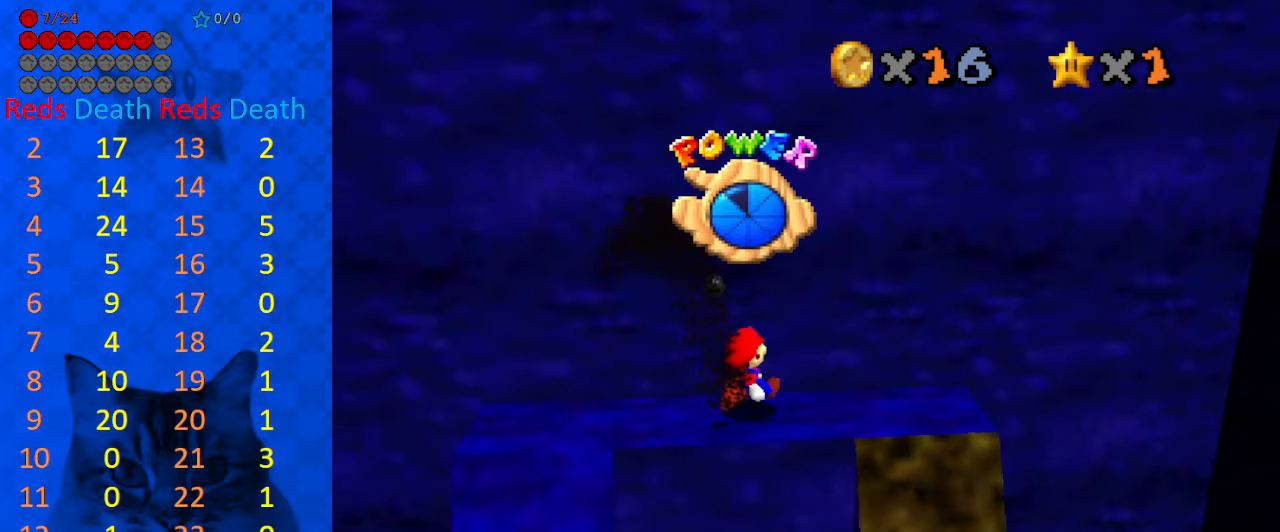
{"keys": ["up"], "events": [[166, "shift", "down"], [266, "shift", "up"]]}
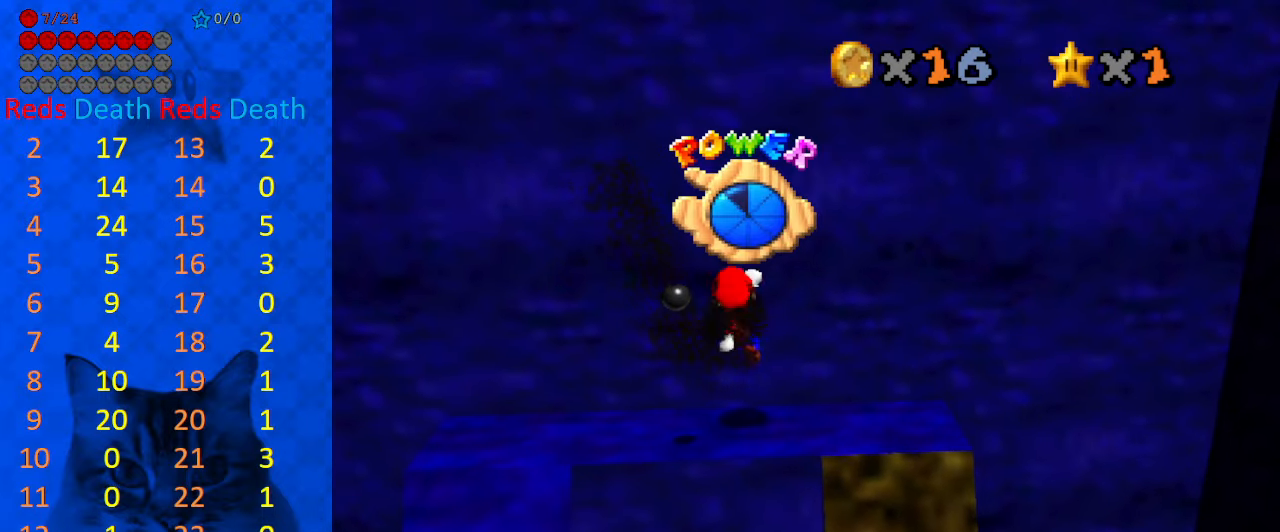
{"keys": ["up"], "events": [[300, "shift", "down"], [433, "shift", "up"]]}
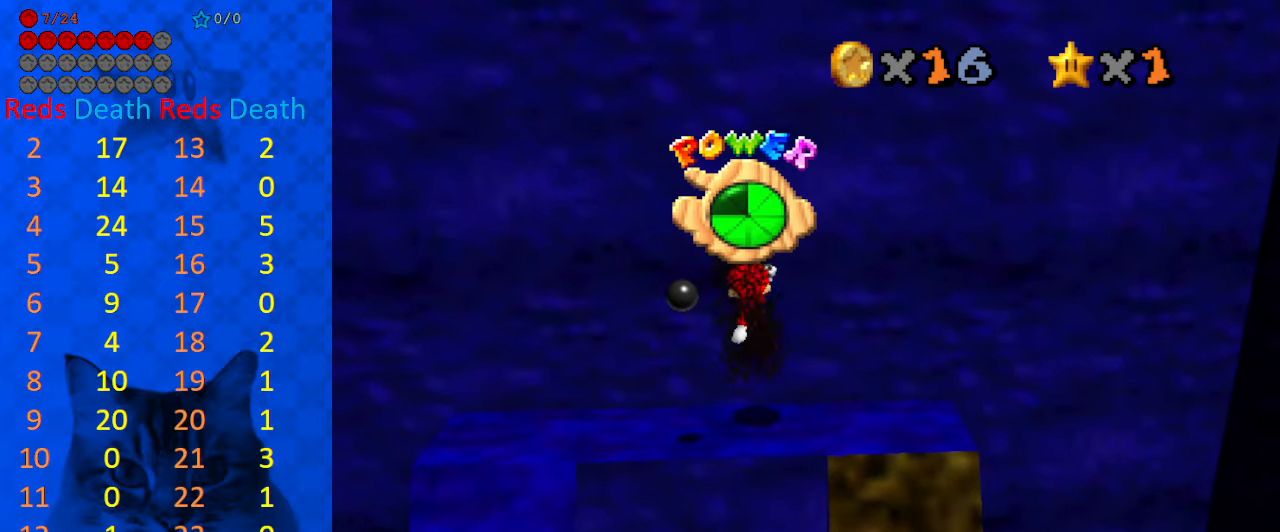
{"keys": ["up"], "events": []}
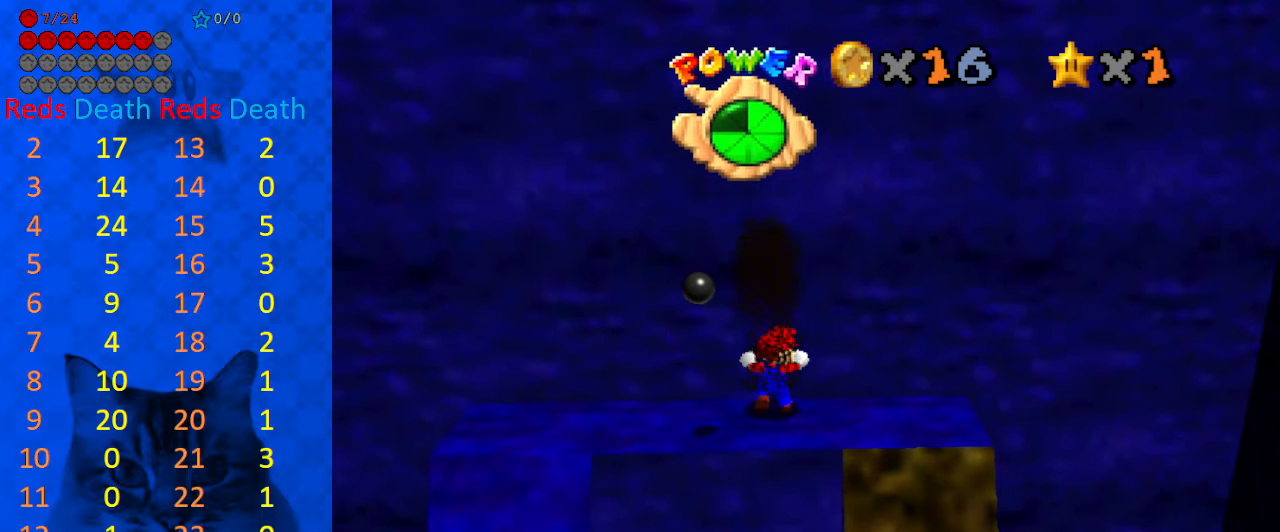
{"keys": ["down", "left"], "events": [[133, "left", "down"], [266, "up", "up"], [400, "down", "down"]]}
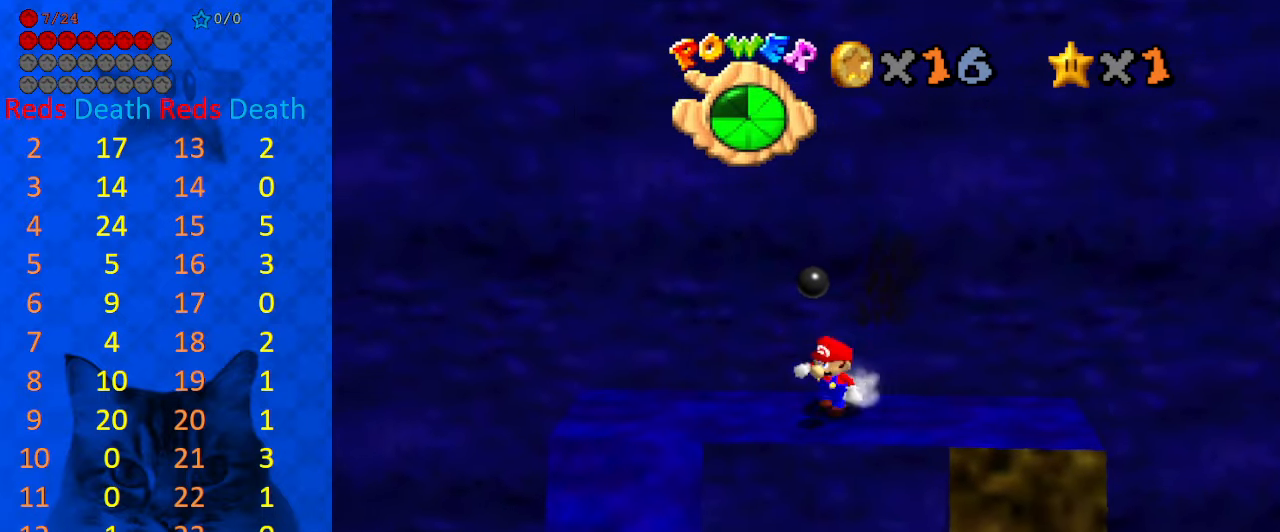
{"keys": ["left", "shift", "y"], "events": [[33, "down", "up"], [366, "y", "down"], [466, "shift", "down"]]}
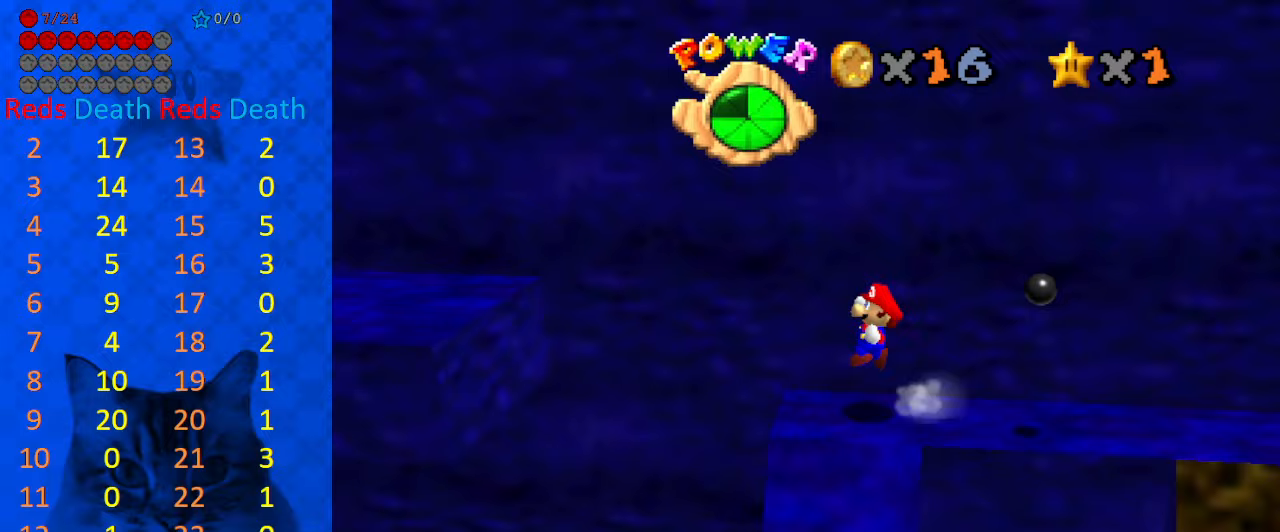
{"keys": ["down", "right"], "events": [[67, "y", "up"], [100, "shift", "up"], [233, "d", "down"], [233, "down", "down"], [300, "left", "up"], [333, "right", "down"], [367, "d", "up"]]}
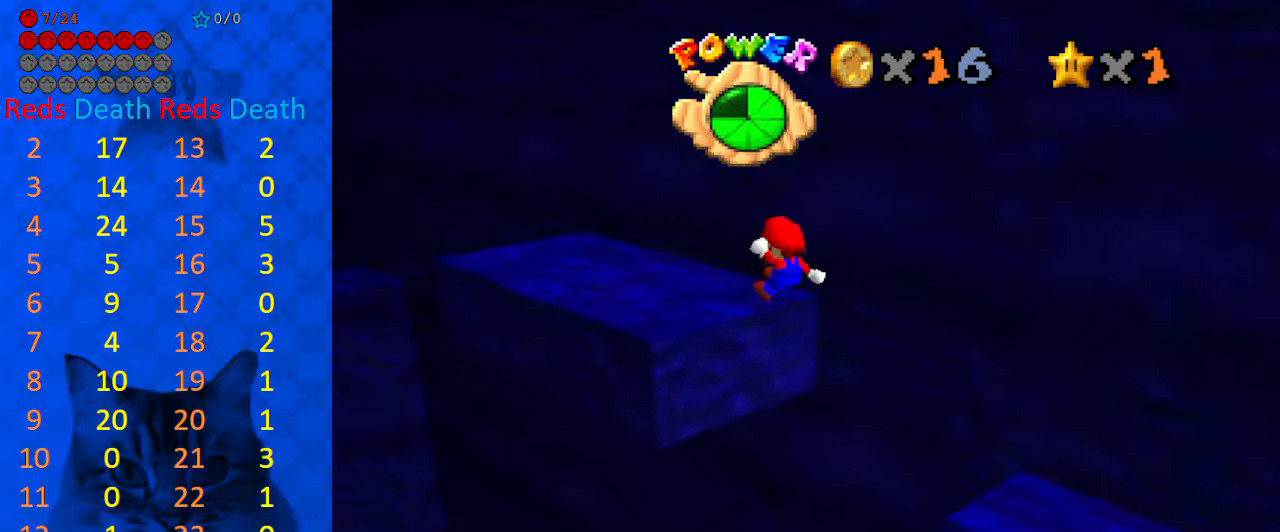
{"keys": ["left", "up"], "events": [[33, "down", "up"], [33, "right", "up"], [100, "left", "down"], [200, "up", "down"]]}
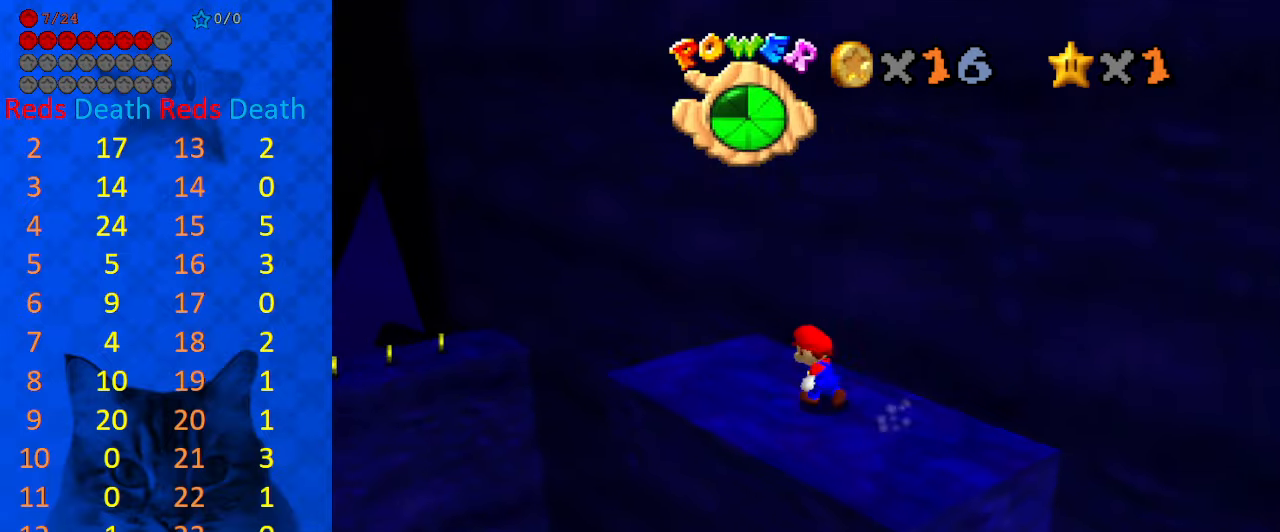
{"keys": ["a", "left"], "events": [[67, "y", "down"], [133, "shift", "down"], [300, "y", "up"], [367, "shift", "up"], [367, "up", "up"], [500, "a", "down"]]}
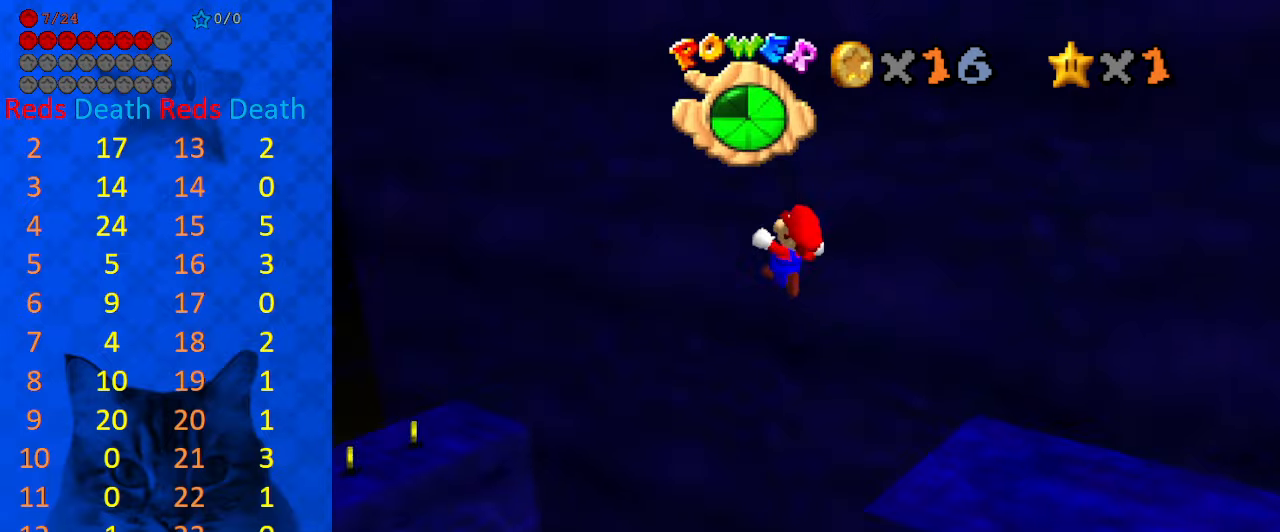
{"keys": [], "events": [[33, "left", "up"], [100, "down", "down"], [133, "a", "up"], [133, "right", "down"], [367, "down", "up"], [367, "right", "up"]]}
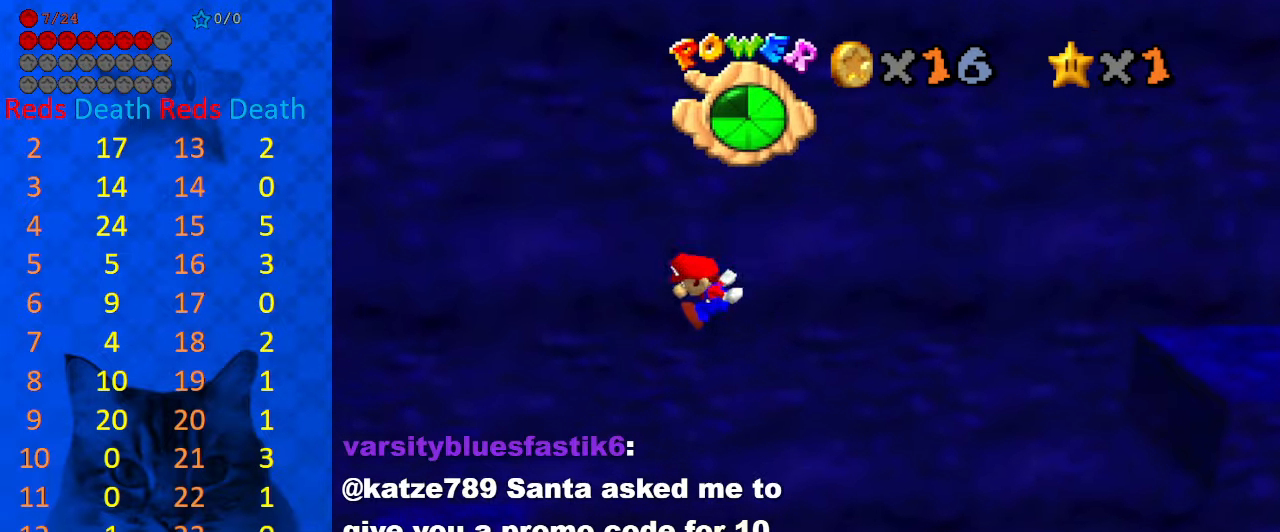
{"keys": [], "events": [[300, "down", "down"], [300, "right", "down"], [400, "down", "up"], [400, "right", "up"]]}
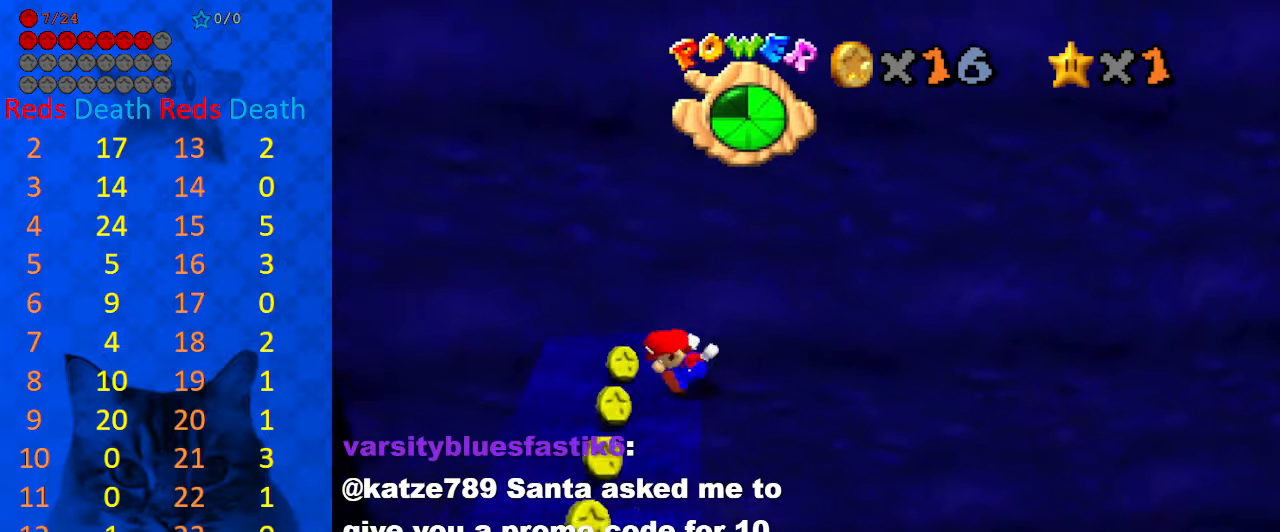
{"keys": [], "events": [[367, "d", "down"], [400, "w", "down"], [500, "d", "up"], [500, "w", "up"]]}
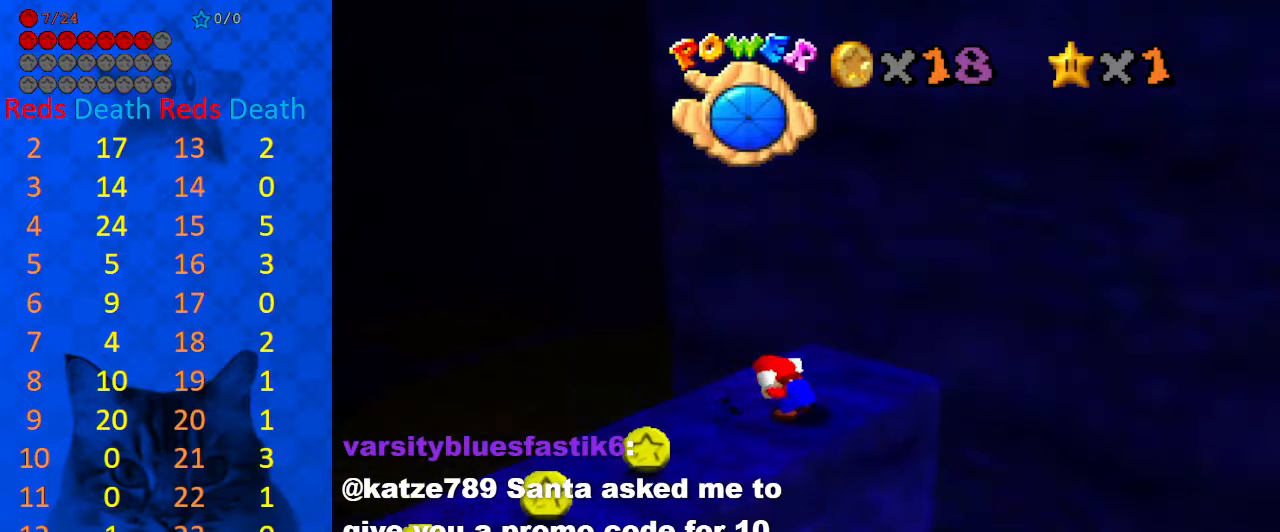
{"keys": [], "events": [[33, "d", "down"], [167, "d", "up"]]}